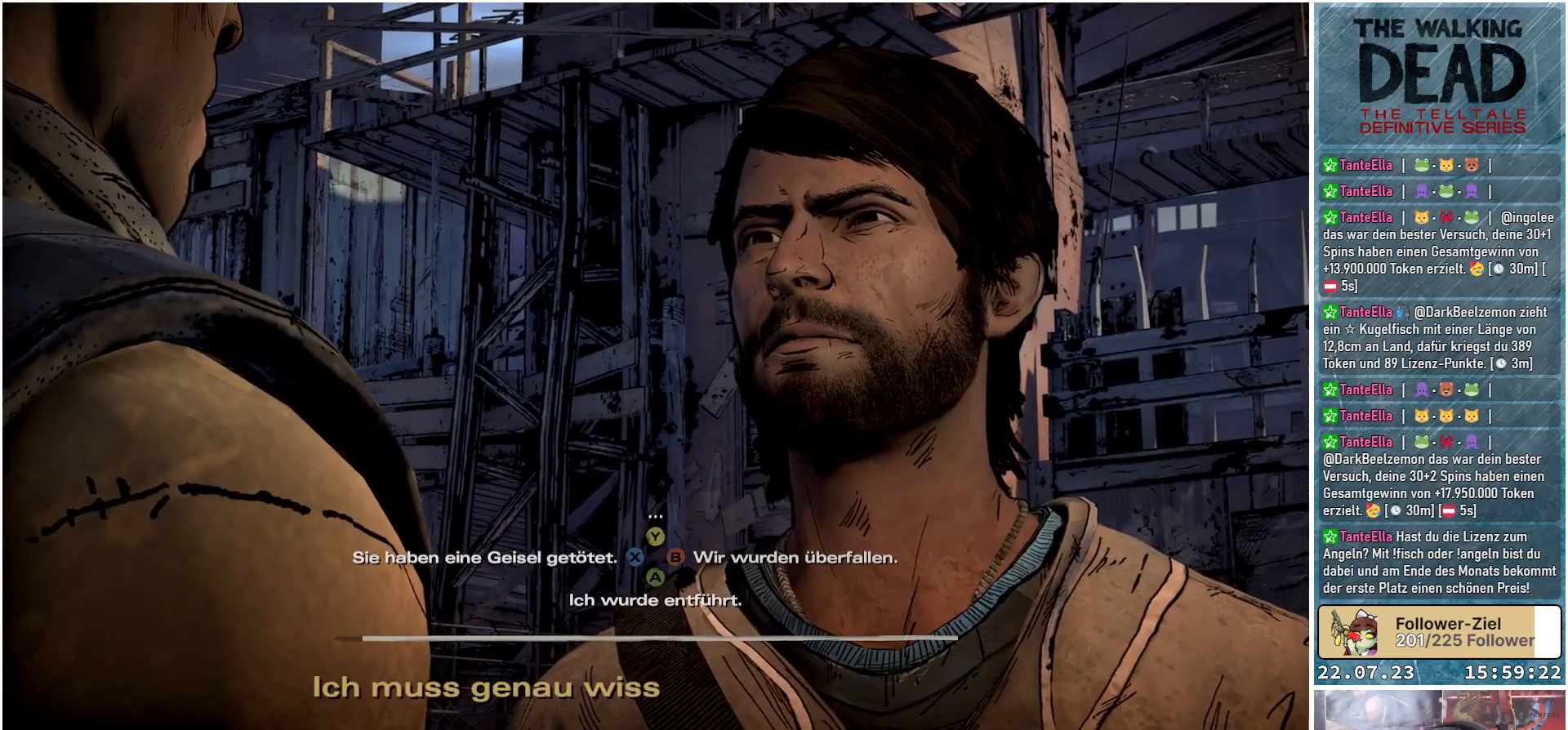
Gameplay with a controller (Xbox layout); each line is a JSON object with the inputs held at the frame after it. "events" lists button and stick changes between this image and that frame as [ms after this image, input, new state], when the widget could be followed in between.
{"buttons": [], "left_stick": "center", "right_stick": "center", "events": [[50, "right_stick", "right"], [250, "right_stick", "center"]]}
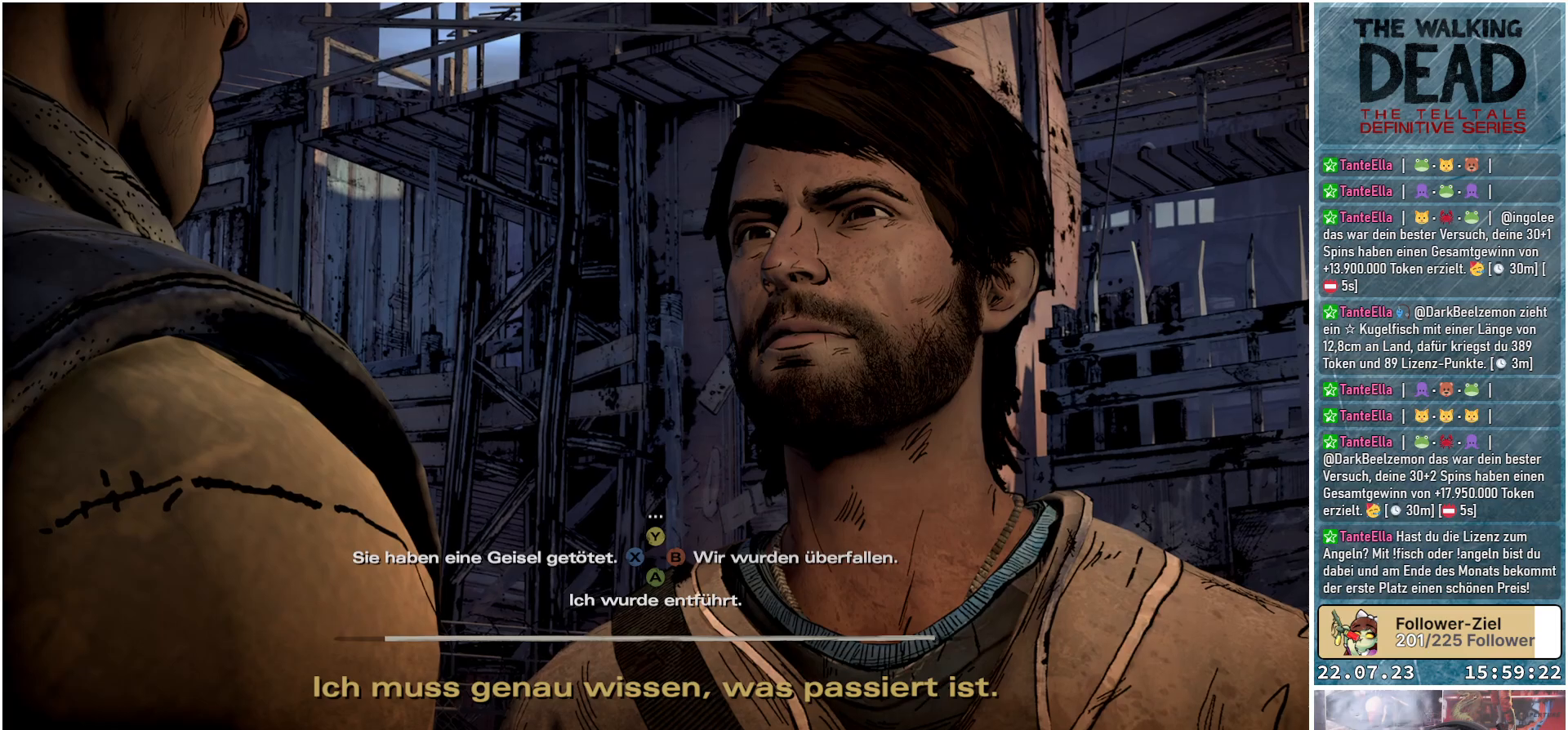
{"buttons": [], "left_stick": "center", "right_stick": "center", "events": [[100, "right_stick", "left"], [233, "right_stick", "center"]]}
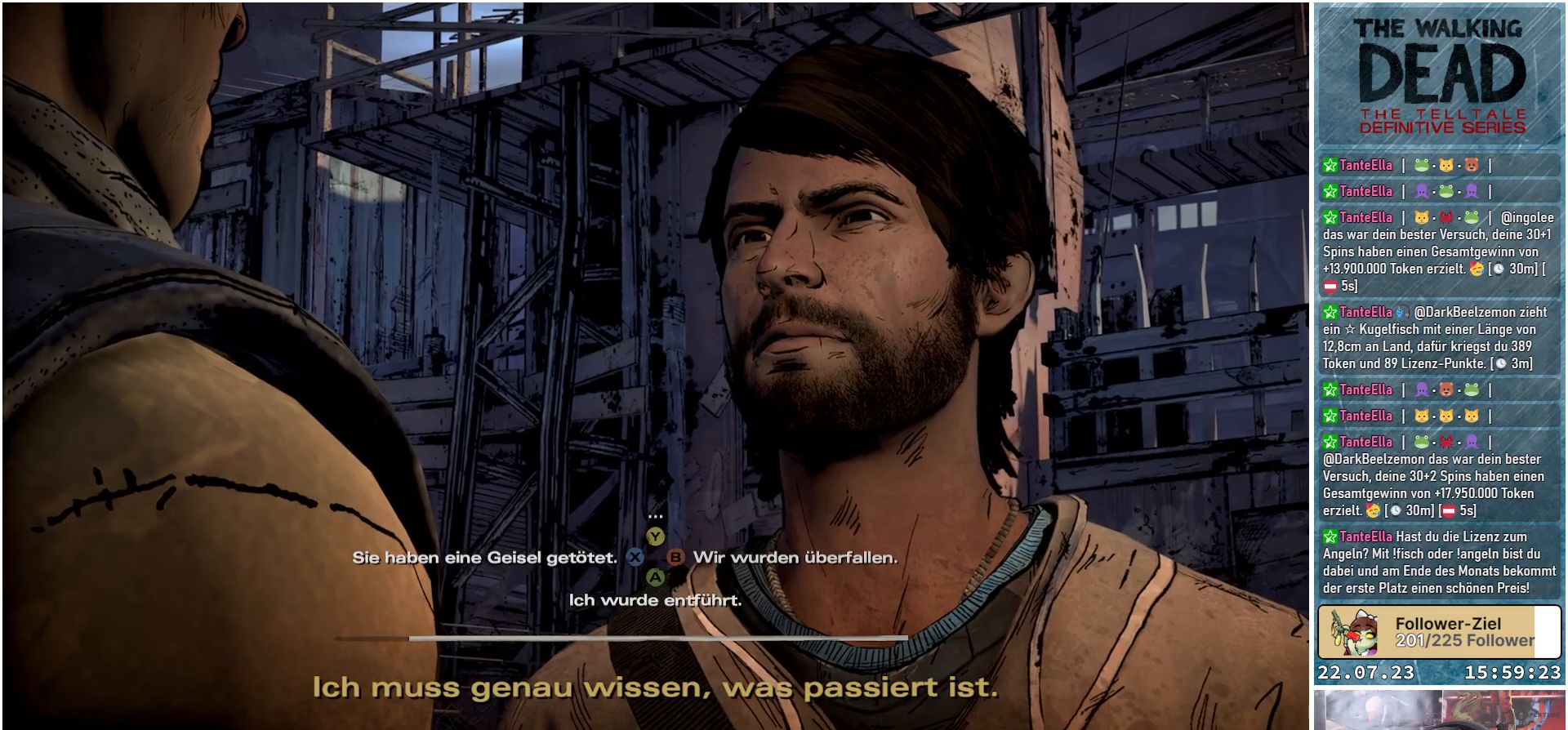
{"buttons": [], "left_stick": "center", "right_stick": "down-right", "events": [[317, "right_stick", "down-right"]]}
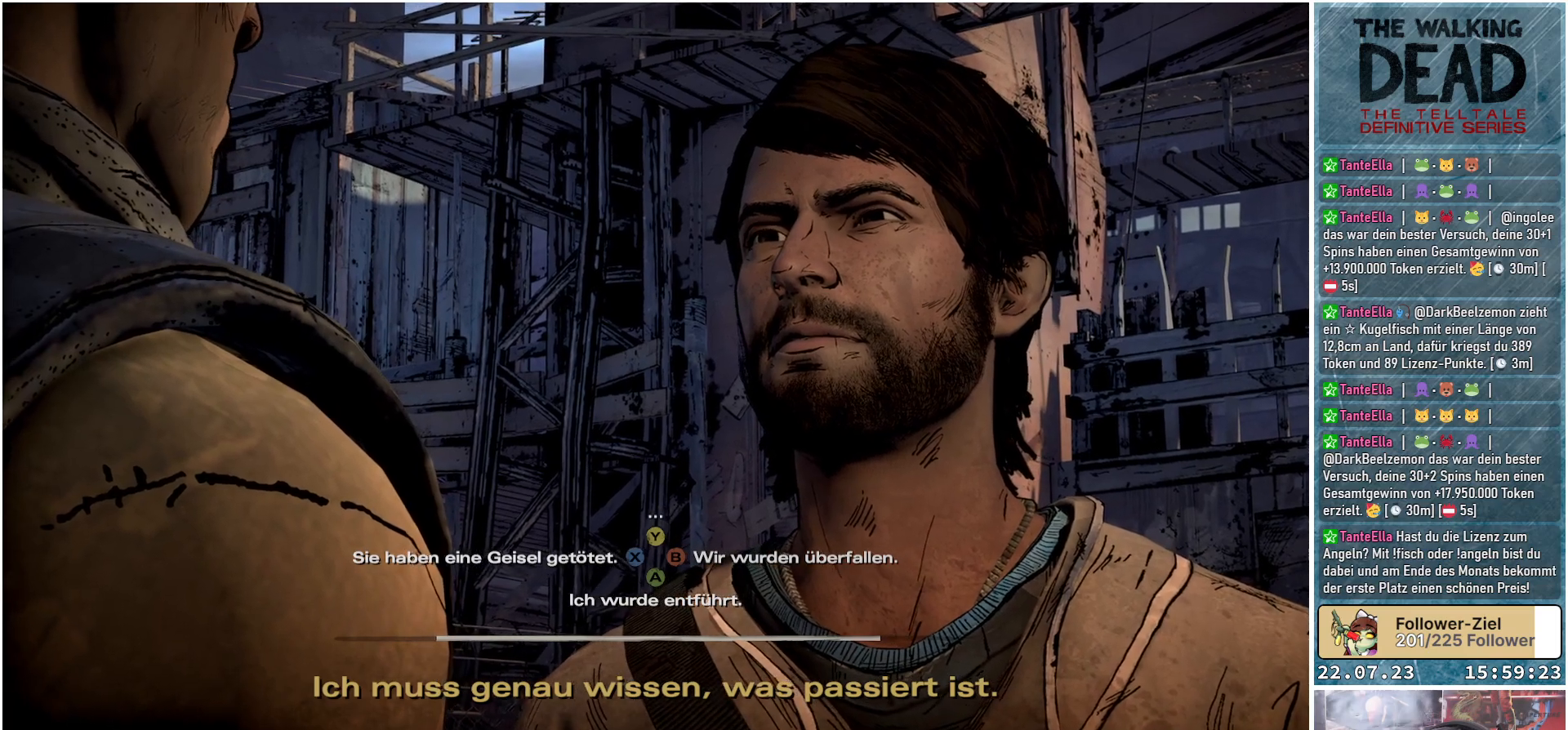
{"buttons": [], "left_stick": "center", "right_stick": "center", "events": [[17, "right_stick", "center"]]}
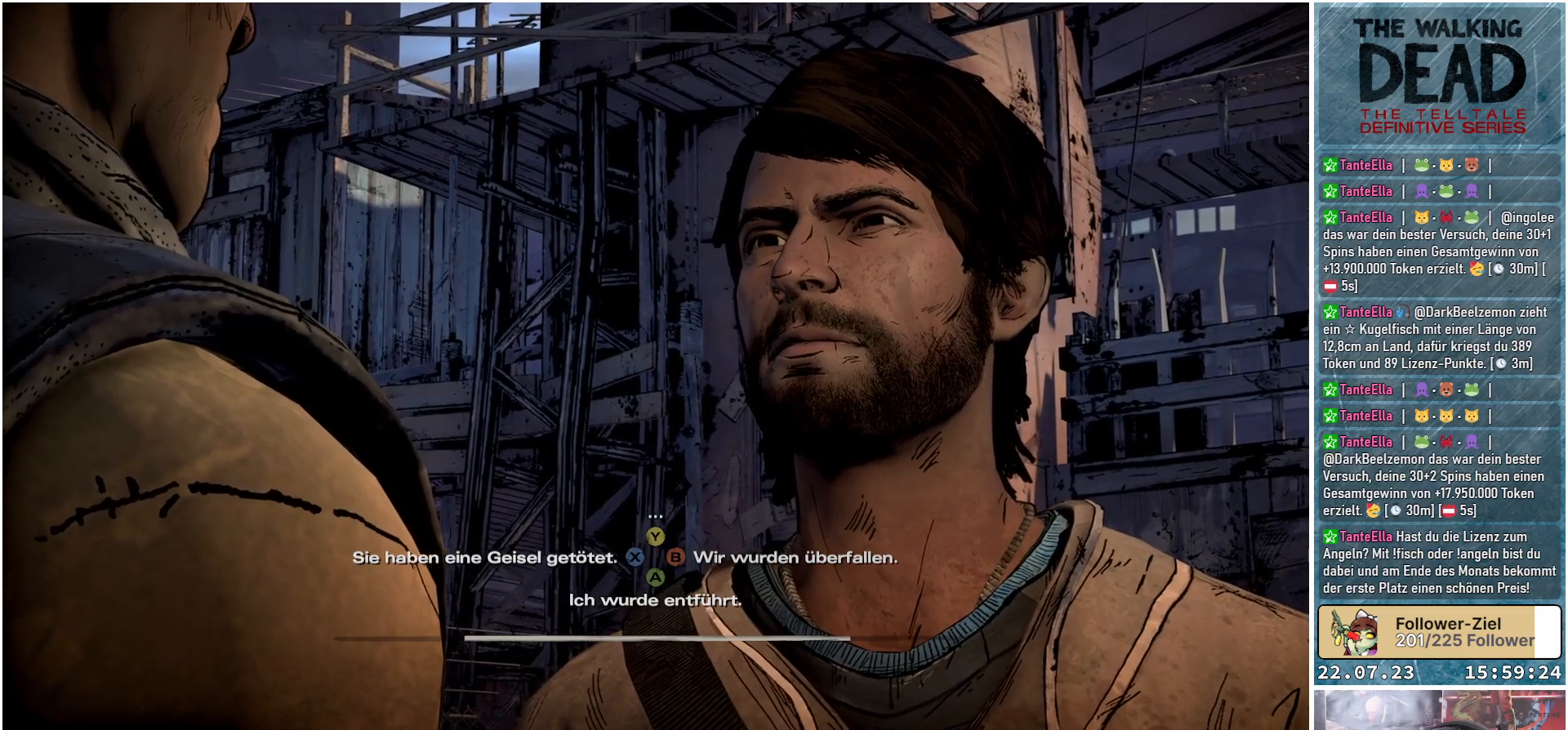
{"buttons": [], "left_stick": "center", "right_stick": "center", "events": [[150, "right_stick", "down"], [383, "right_stick", "center"]]}
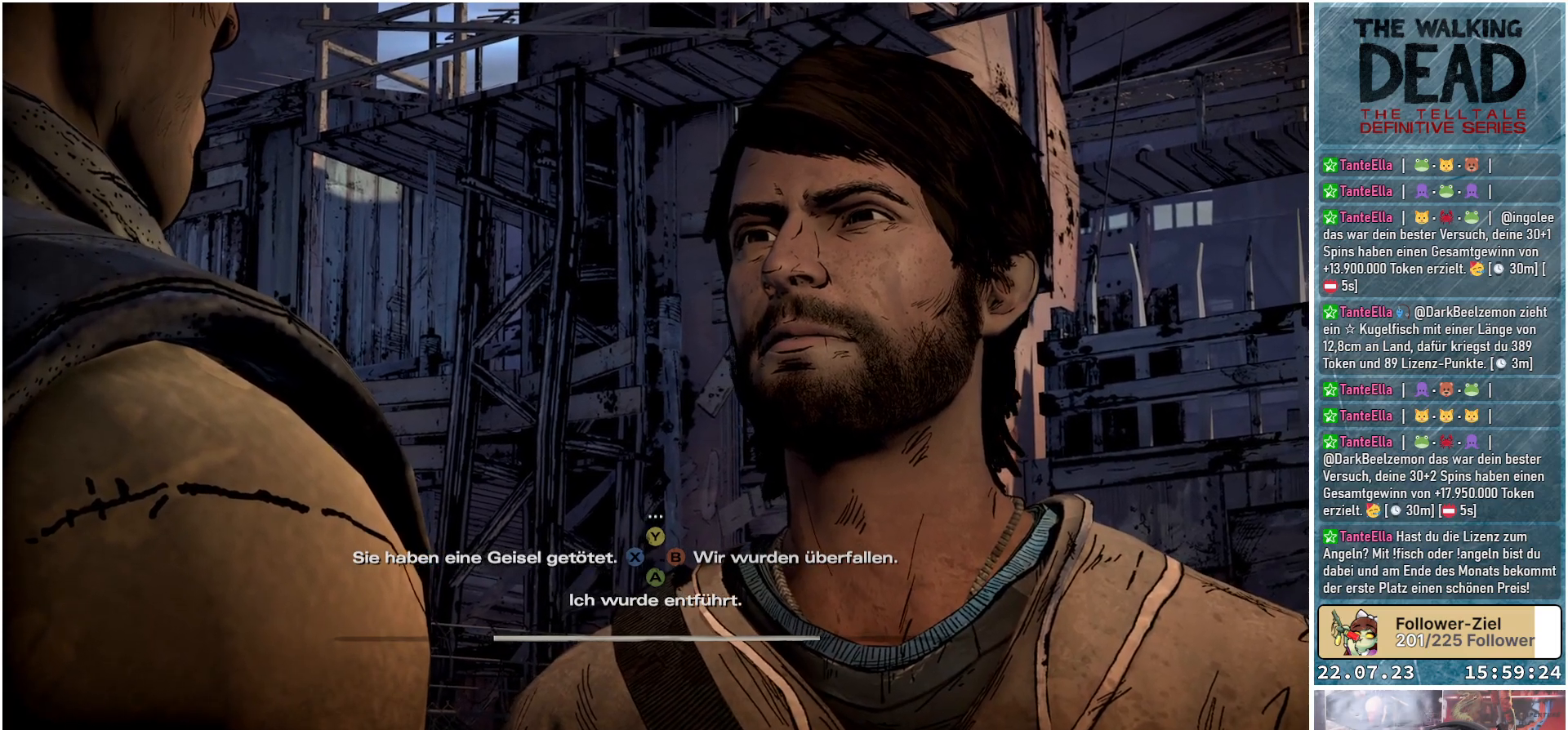
{"buttons": [], "left_stick": "center", "right_stick": "center", "events": []}
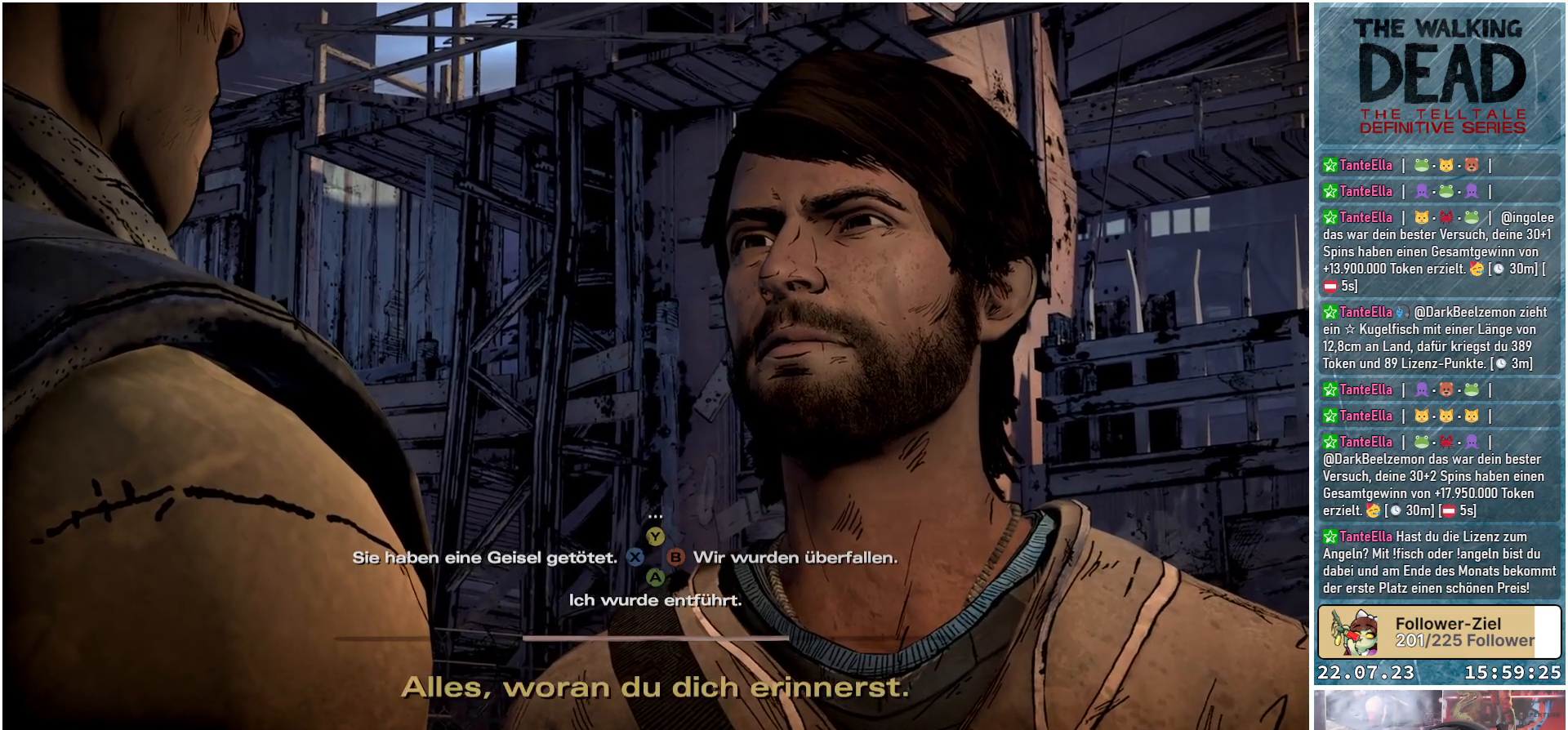
{"buttons": [], "left_stick": "center", "right_stick": "center", "events": [[67, "right_stick", "left"], [317, "right_stick", "center"]]}
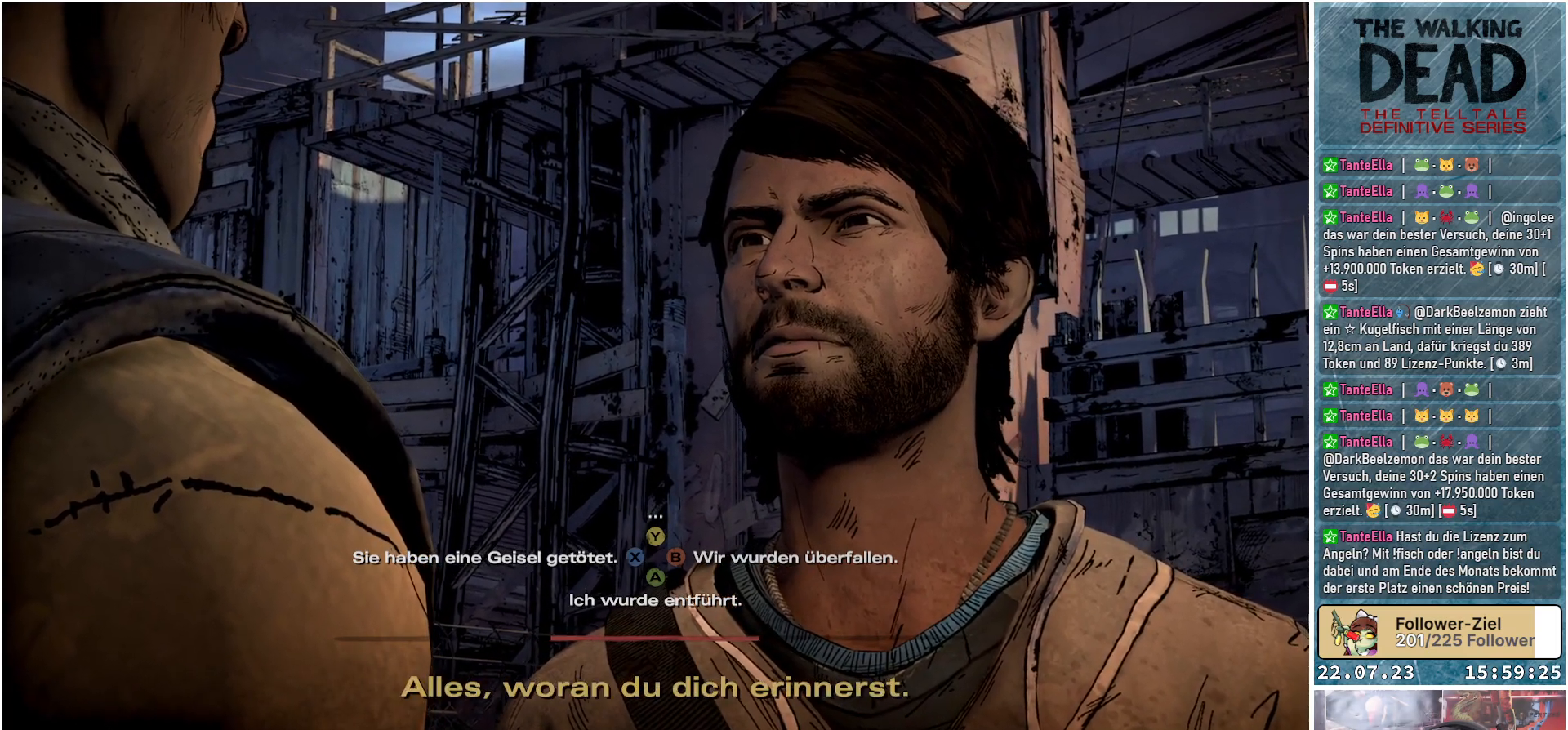
{"buttons": [], "left_stick": "center", "right_stick": "right", "events": [[367, "right_stick", "right"]]}
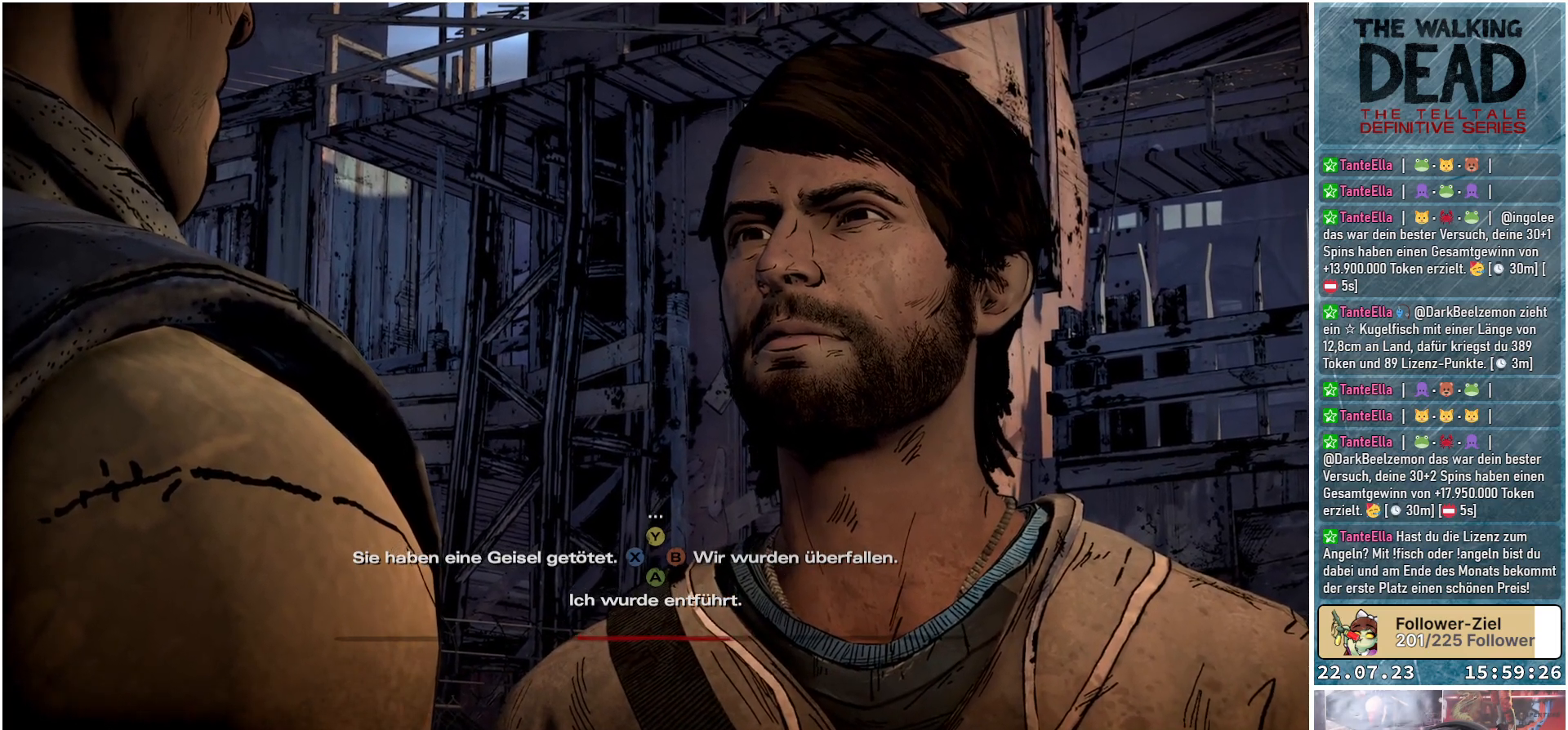
{"buttons": [], "left_stick": "center", "right_stick": "down", "events": [[50, "right_stick", "center"], [500, "right_stick", "down"]]}
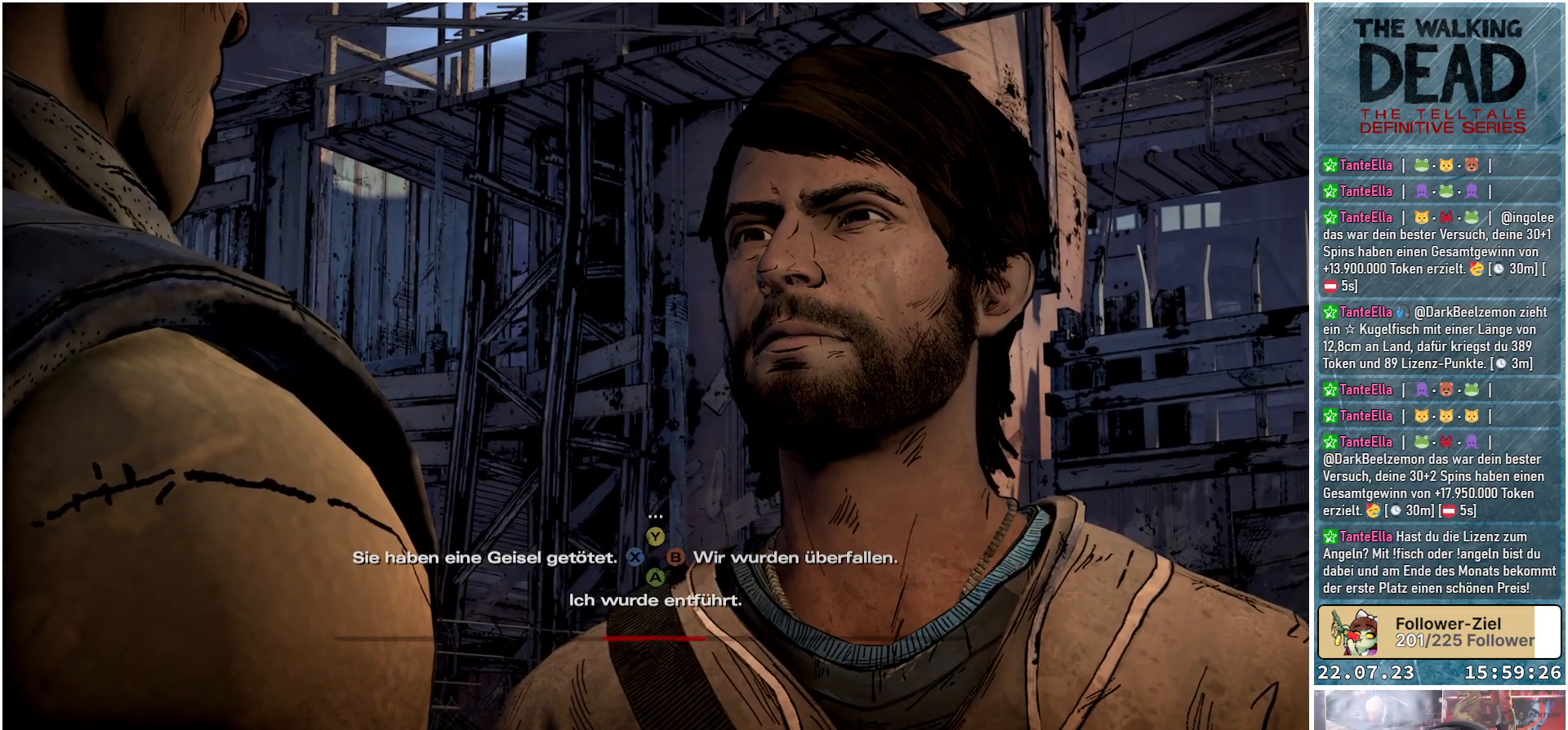
{"buttons": ["A"], "left_stick": "center", "right_stick": "center", "events": [[133, "right_stick", "center"], [400, "A", "down"]]}
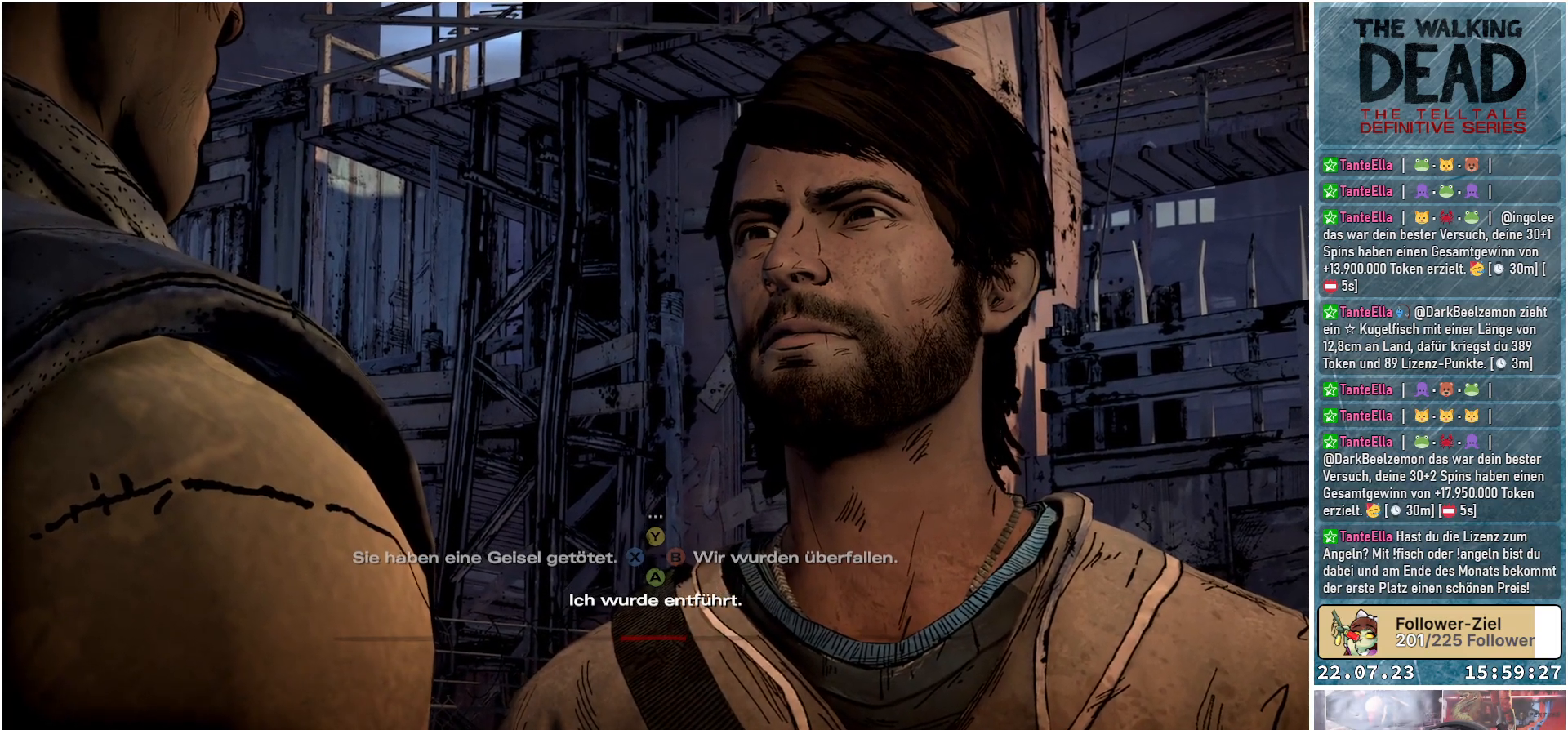
{"buttons": [], "left_stick": "center", "right_stick": "center", "events": [[33, "A", "up"]]}